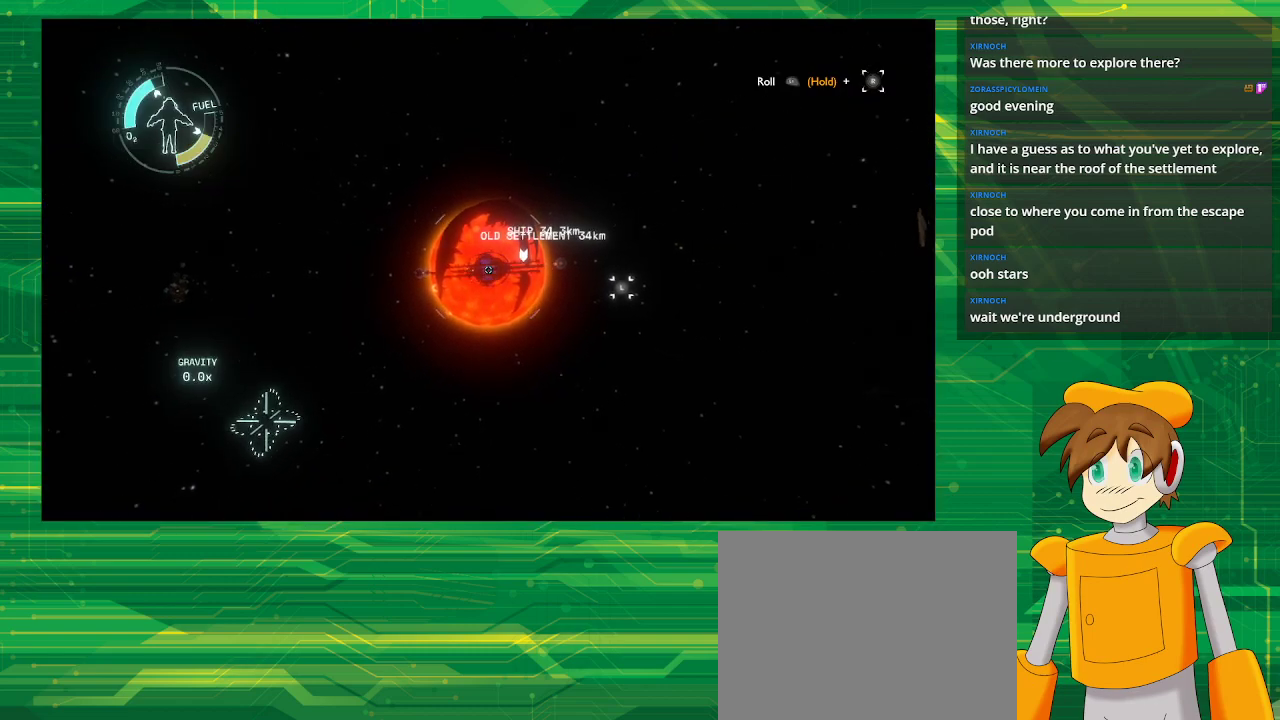
Gameplay with a controller (PlayStation layout); each line is a JSON object with the inputs held at the frame after it. "events" lists button and stick changes between this image and that frame as [ms after this image, input, new state], when the widget could be followed in between. Not read: L3 R3.
{"buttons": [], "left_stick": "up", "right_stick": "center", "events": [[250, "left_stick", "up"]]}
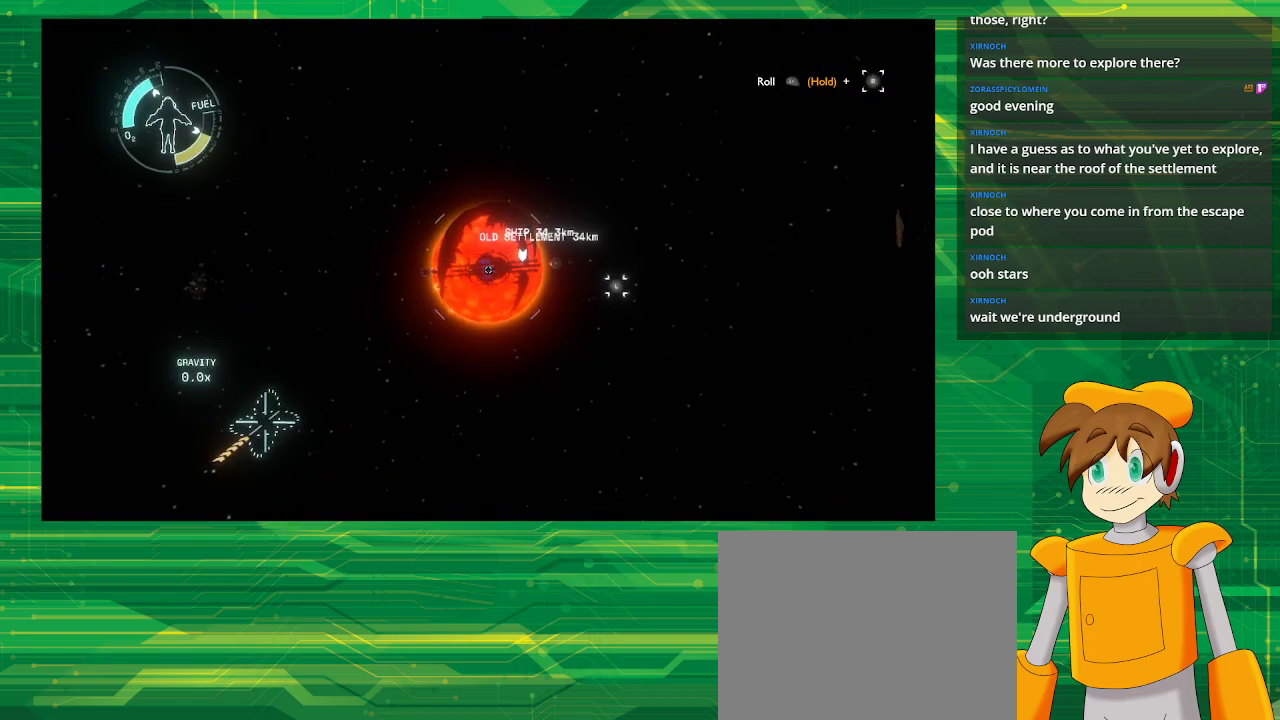
{"buttons": [], "left_stick": "up", "right_stick": "center", "events": []}
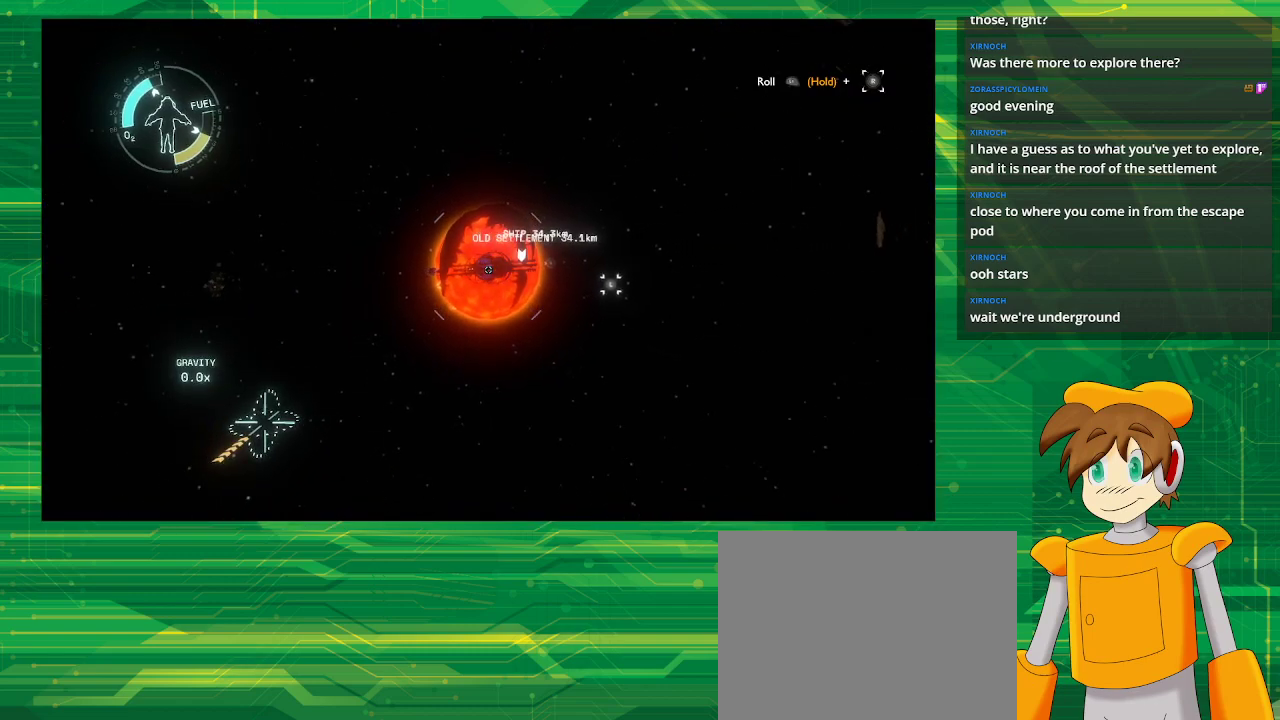
{"buttons": [], "left_stick": "up", "right_stick": "center", "events": []}
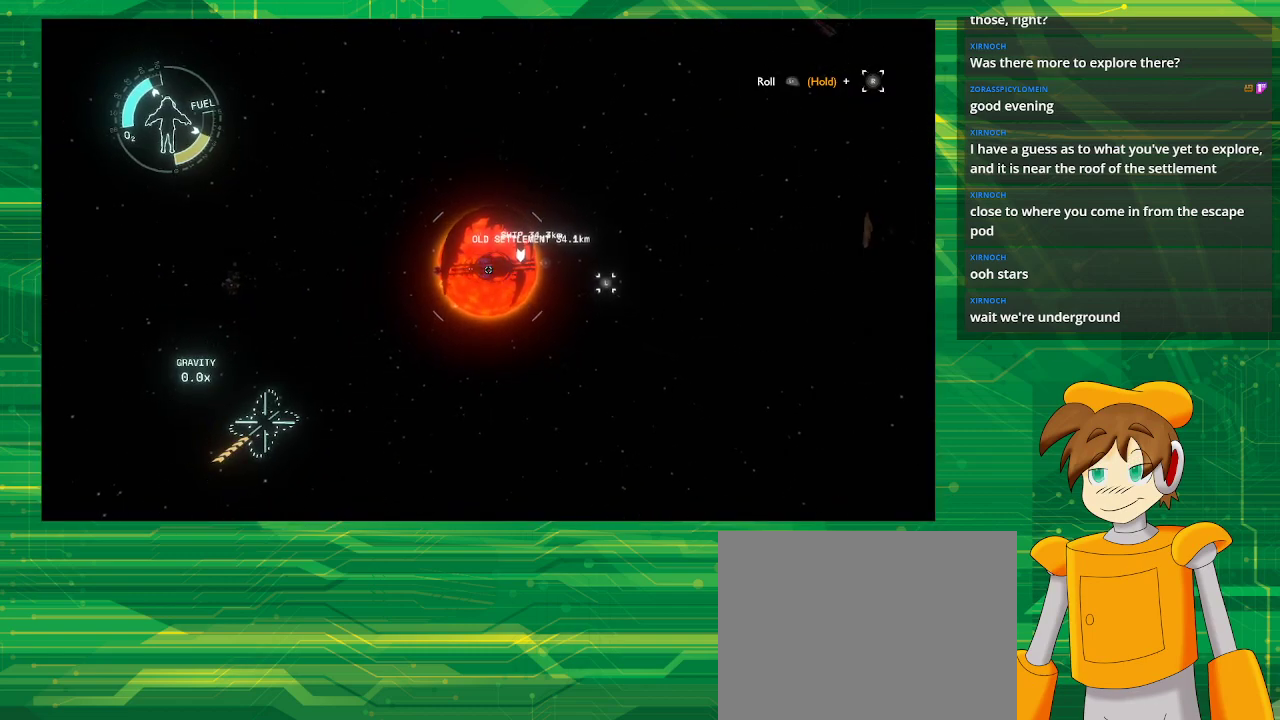
{"buttons": [], "left_stick": "up", "right_stick": "center", "events": []}
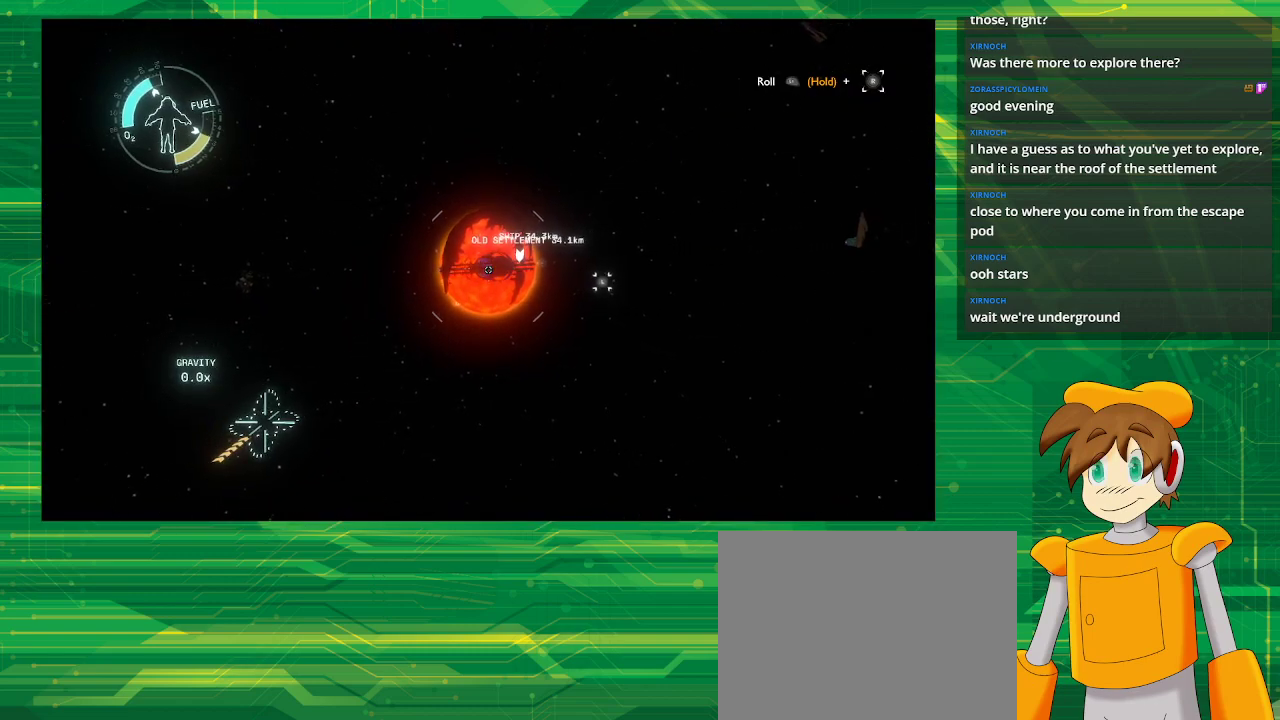
{"buttons": [], "left_stick": "center", "right_stick": "center", "events": [[400, "left_stick", "center"]]}
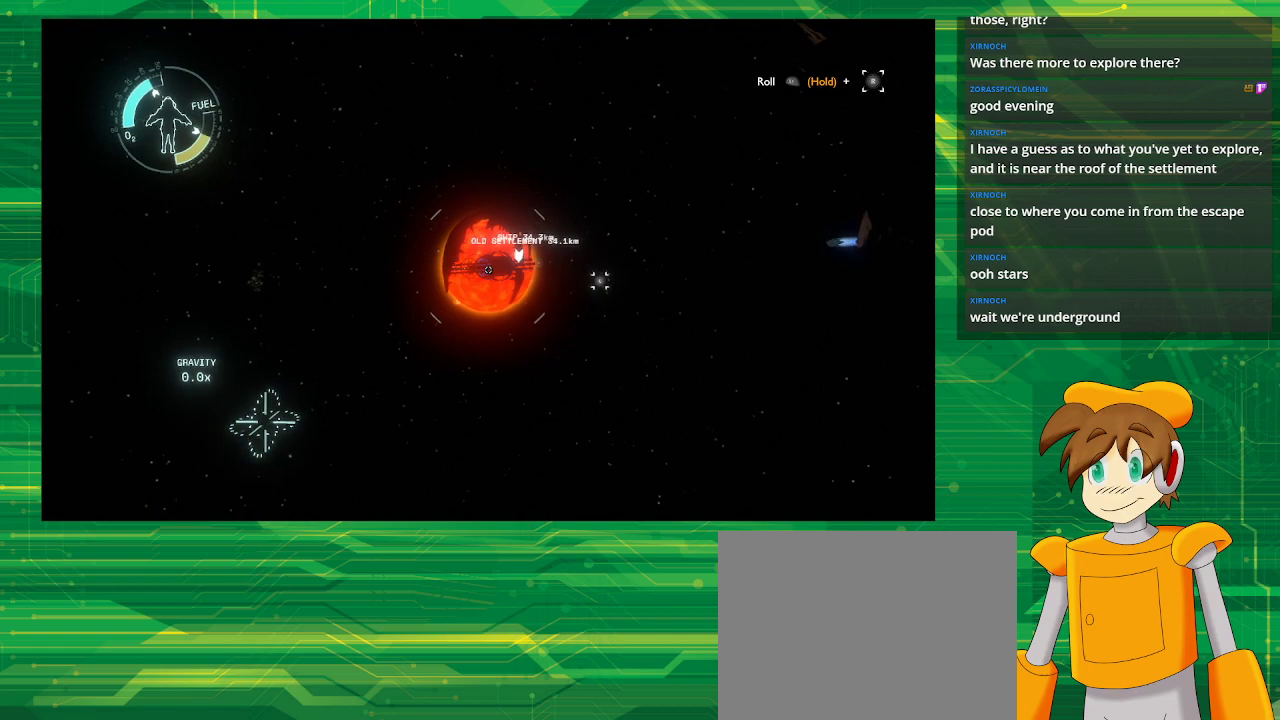
{"buttons": [], "left_stick": "right", "right_stick": "center", "events": [[383, "left_stick", "right"]]}
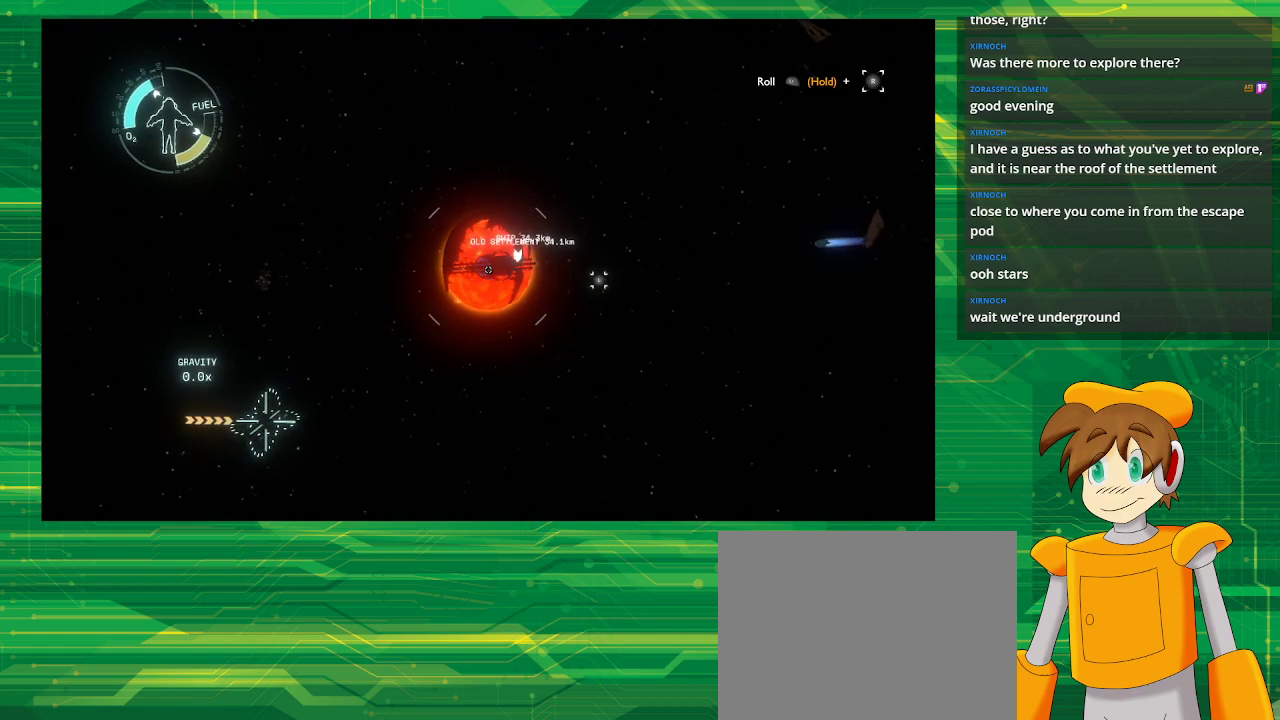
{"buttons": [], "left_stick": "center", "right_stick": "center", "events": [[133, "left_stick", "up-right"], [233, "left_stick", "center"]]}
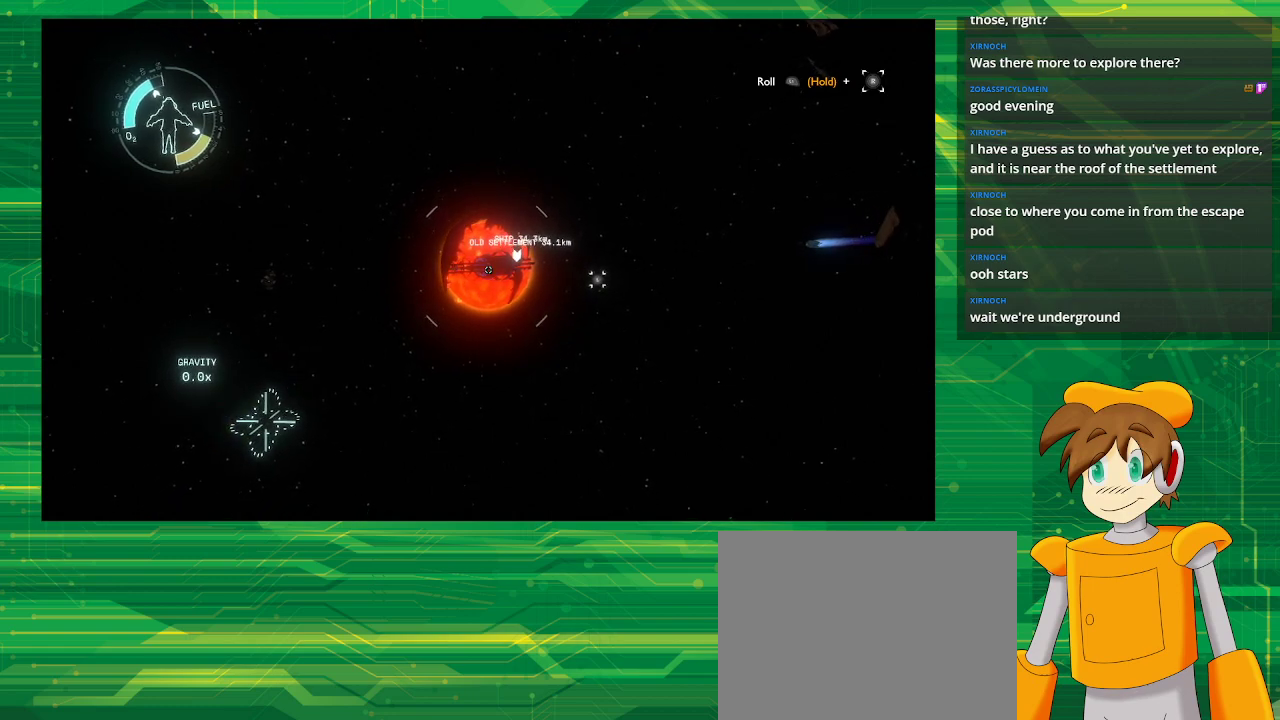
{"buttons": [], "left_stick": "right", "right_stick": "center", "events": [[233, "left_stick", "right"]]}
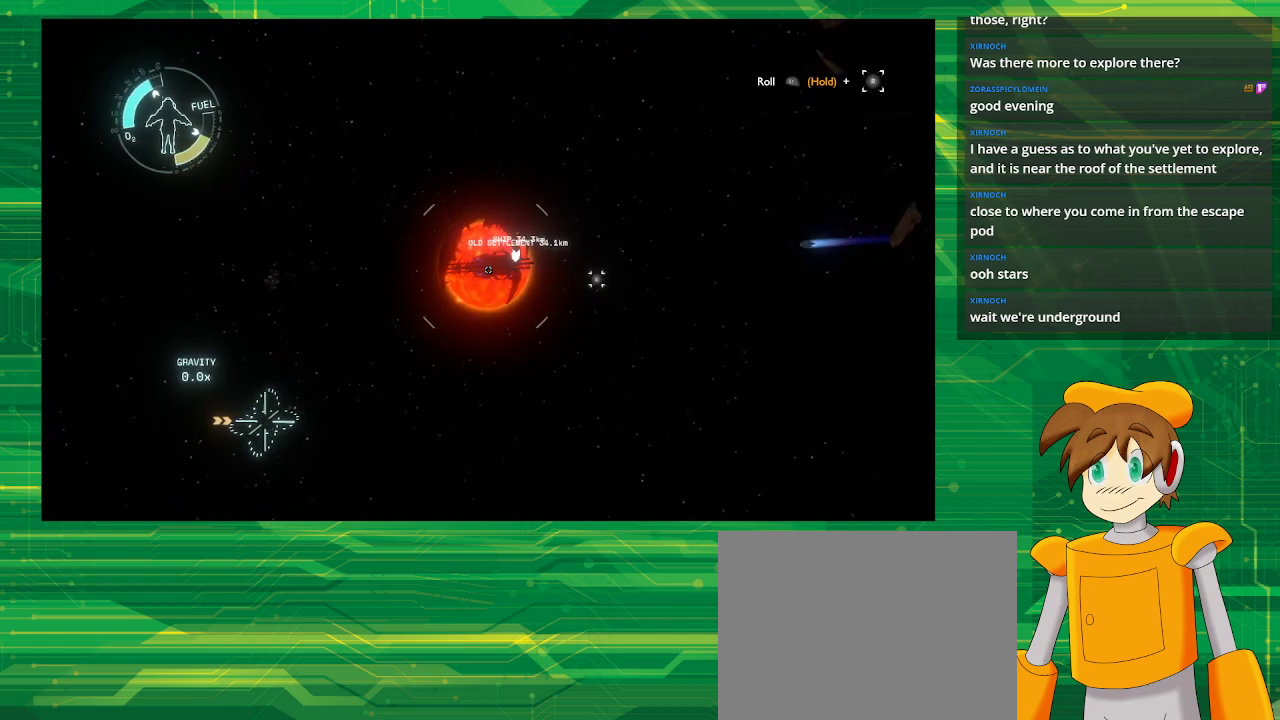
{"buttons": [], "left_stick": "center", "right_stick": "center", "events": [[67, "left_stick", "center"]]}
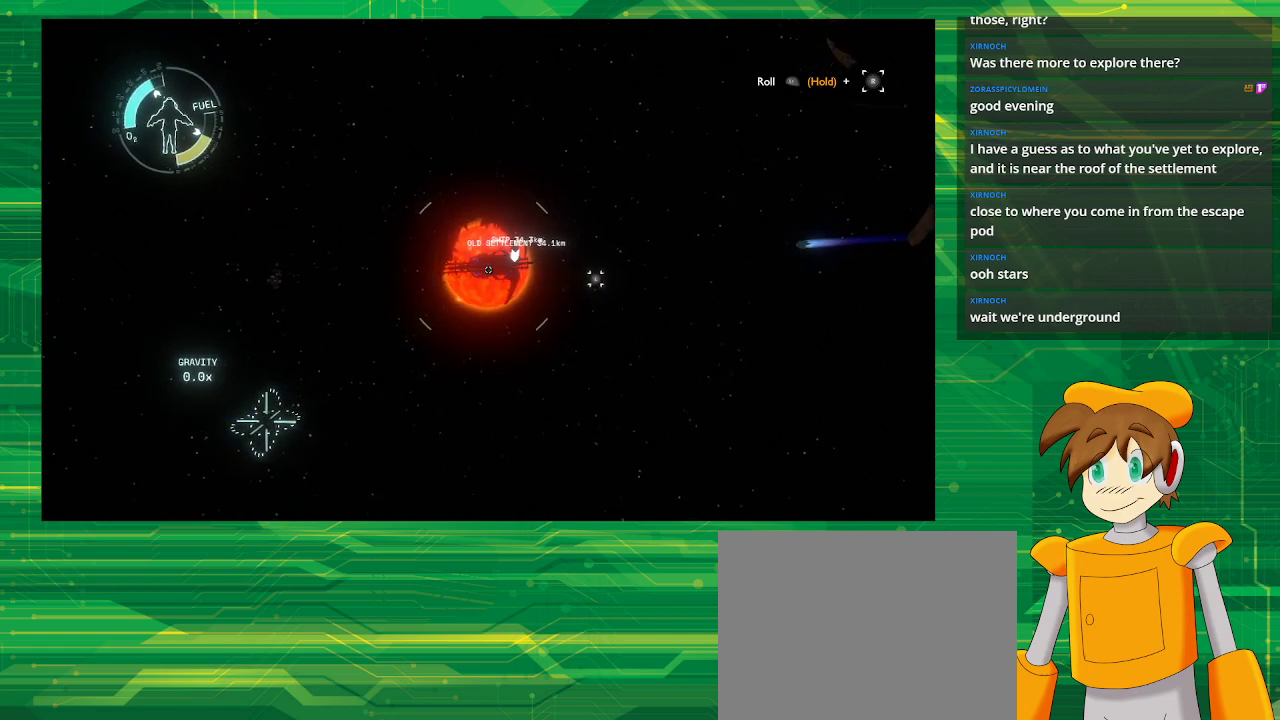
{"buttons": [], "left_stick": "center", "right_stick": "center", "events": []}
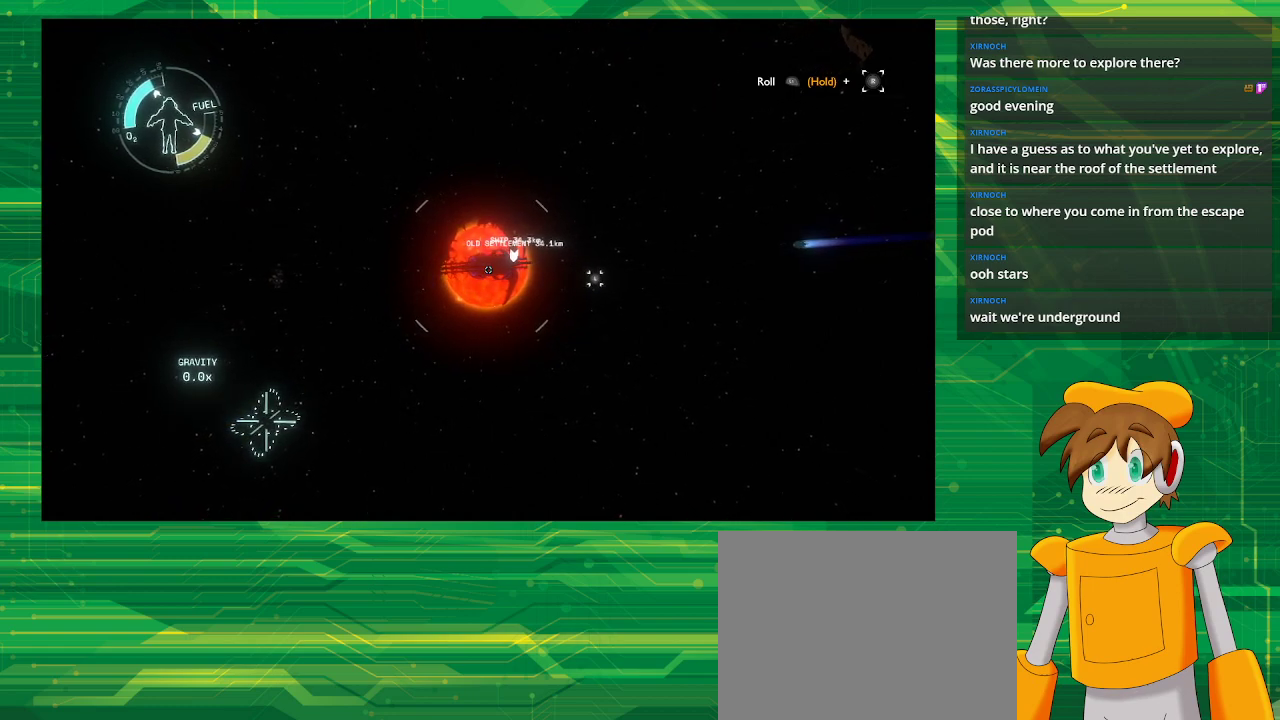
{"buttons": [], "left_stick": "center", "right_stick": "center", "events": []}
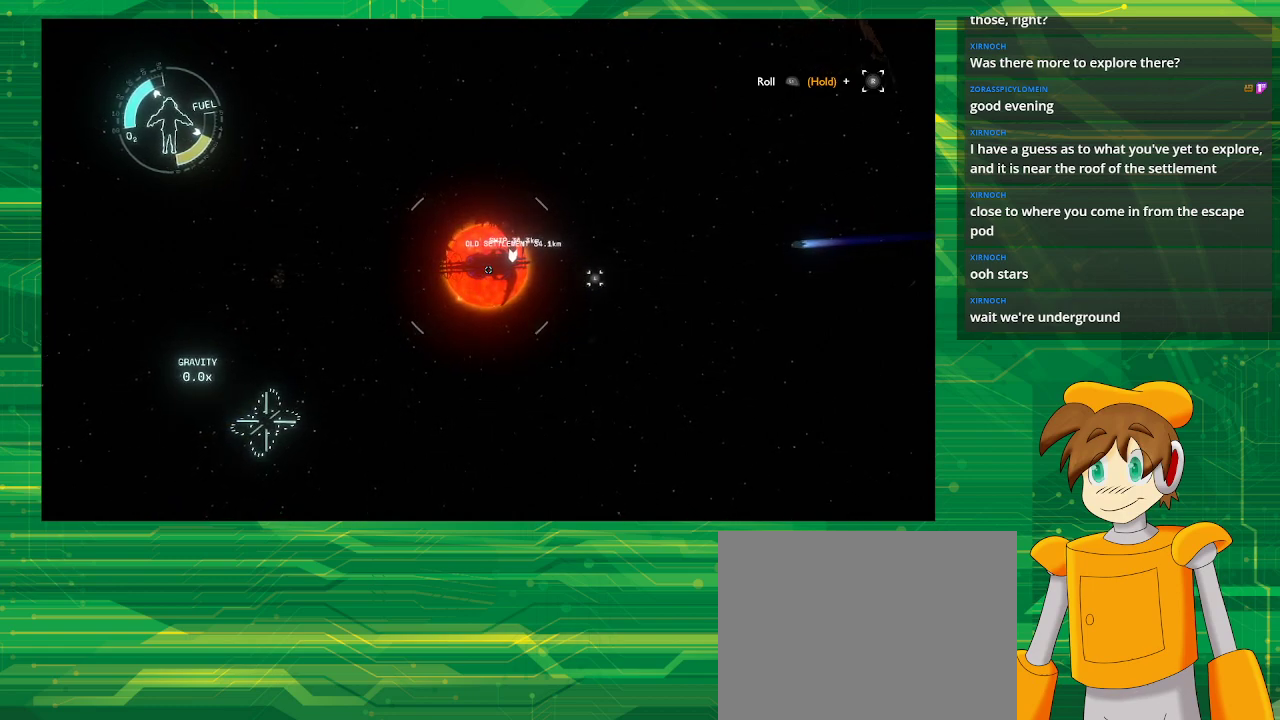
{"buttons": [], "left_stick": "center", "right_stick": "center", "events": [[83, "left_stick", "left"], [333, "left_stick", "center"]]}
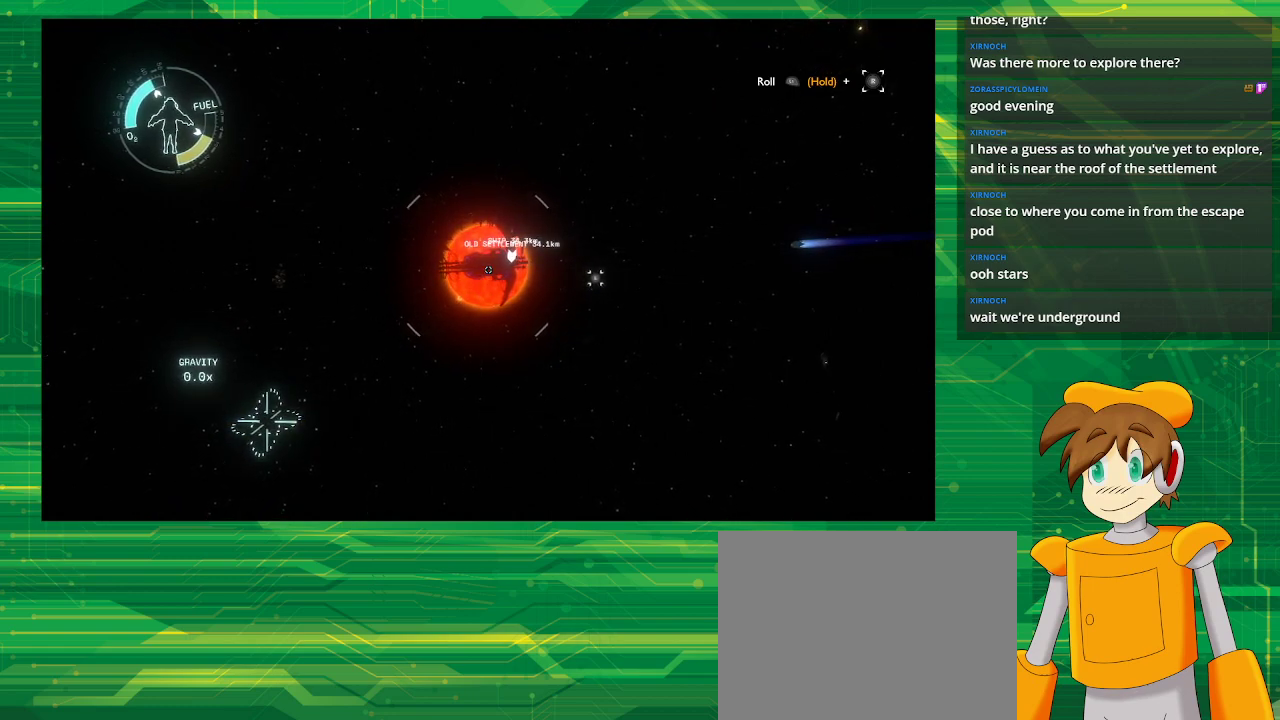
{"buttons": [], "left_stick": "center", "right_stick": "center", "events": [[150, "left_stick", "left"], [367, "left_stick", "center"]]}
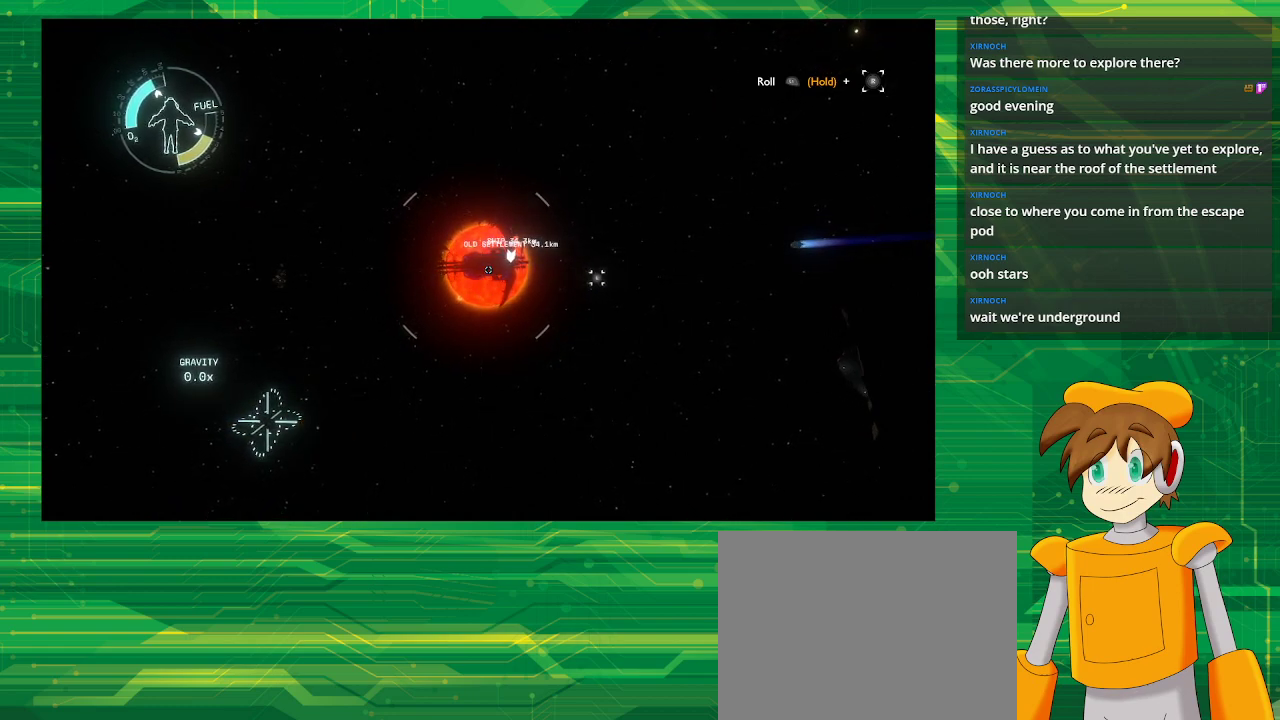
{"buttons": [], "left_stick": "center", "right_stick": "center", "events": []}
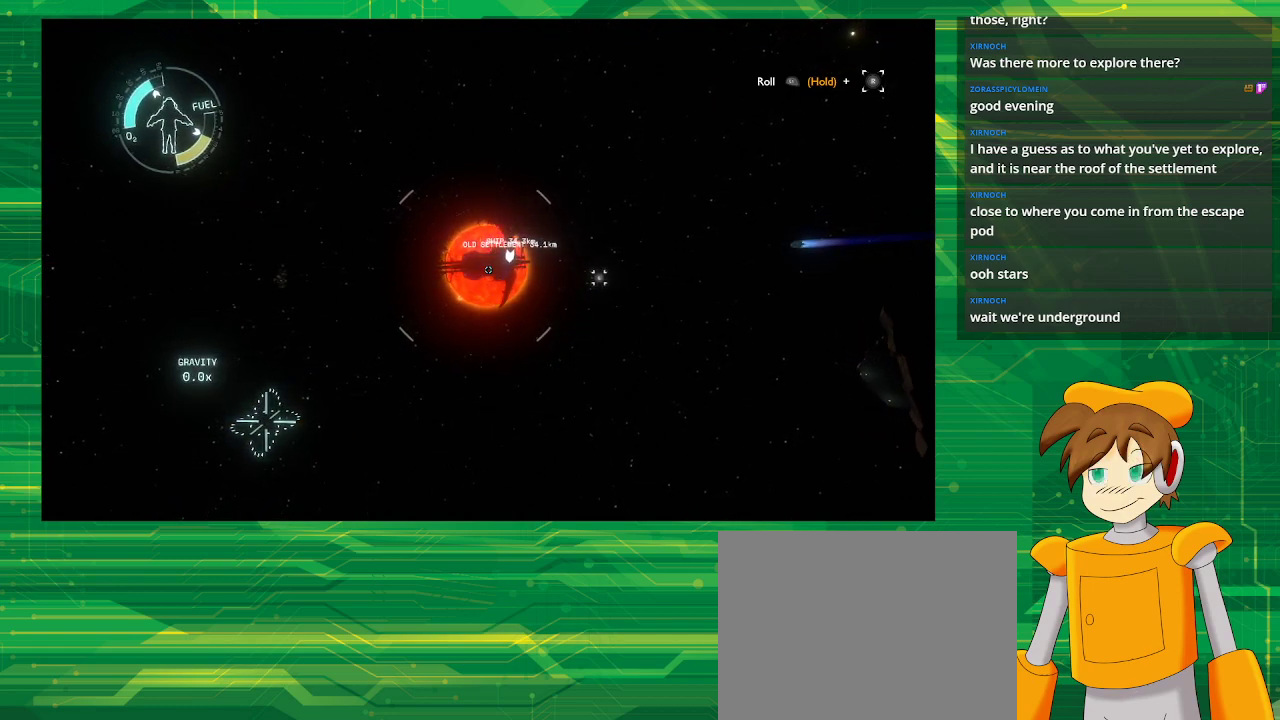
{"buttons": [], "left_stick": "center", "right_stick": "center", "events": []}
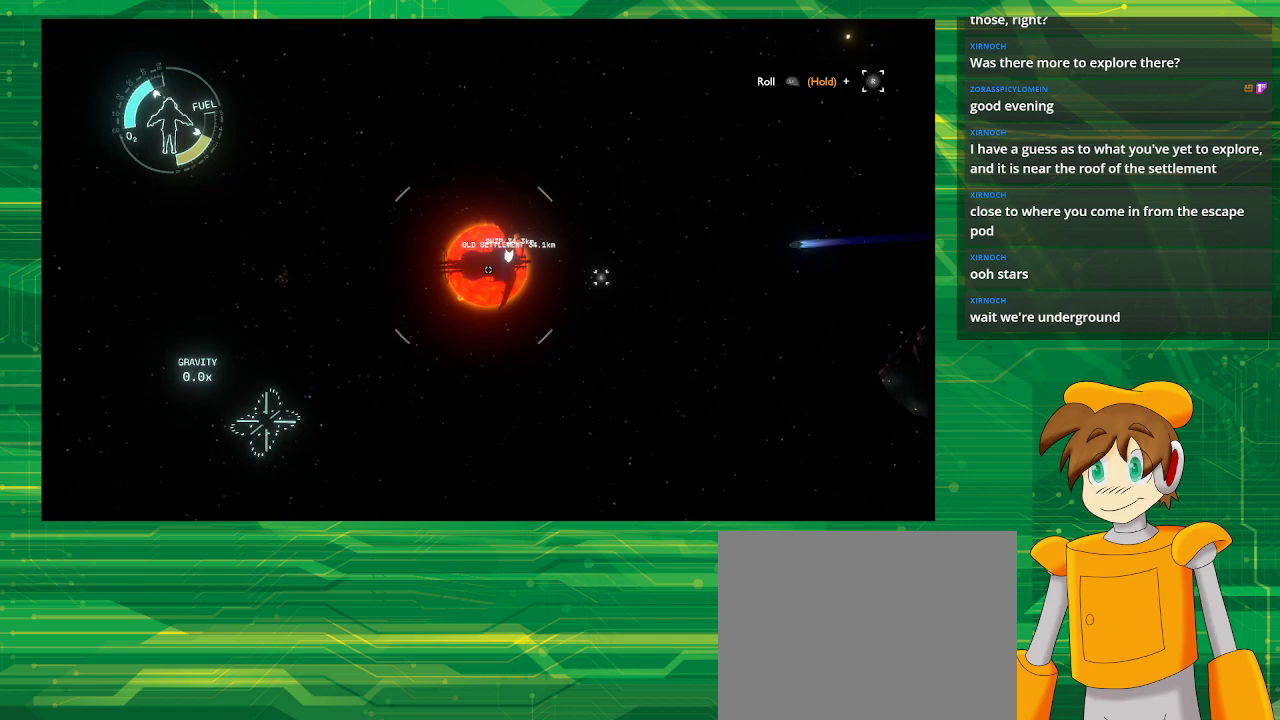
{"buttons": [], "left_stick": "center", "right_stick": "center", "events": []}
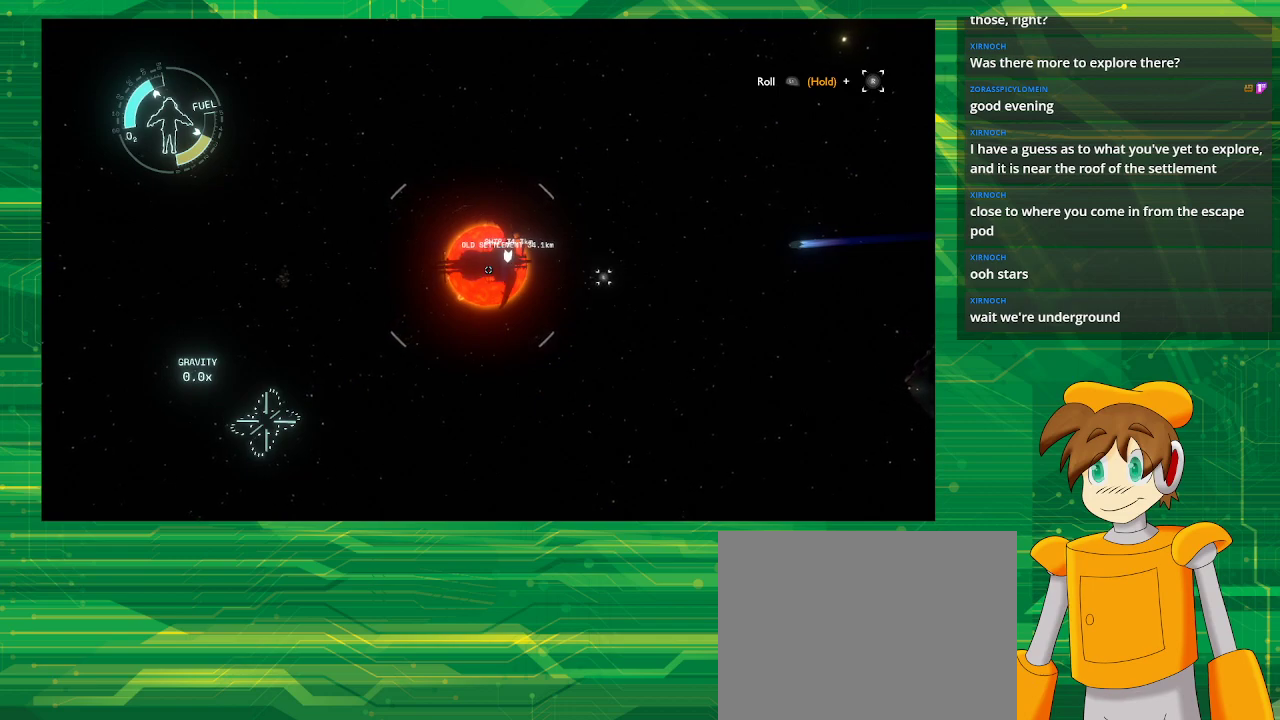
{"buttons": [], "left_stick": "center", "right_stick": "center", "events": []}
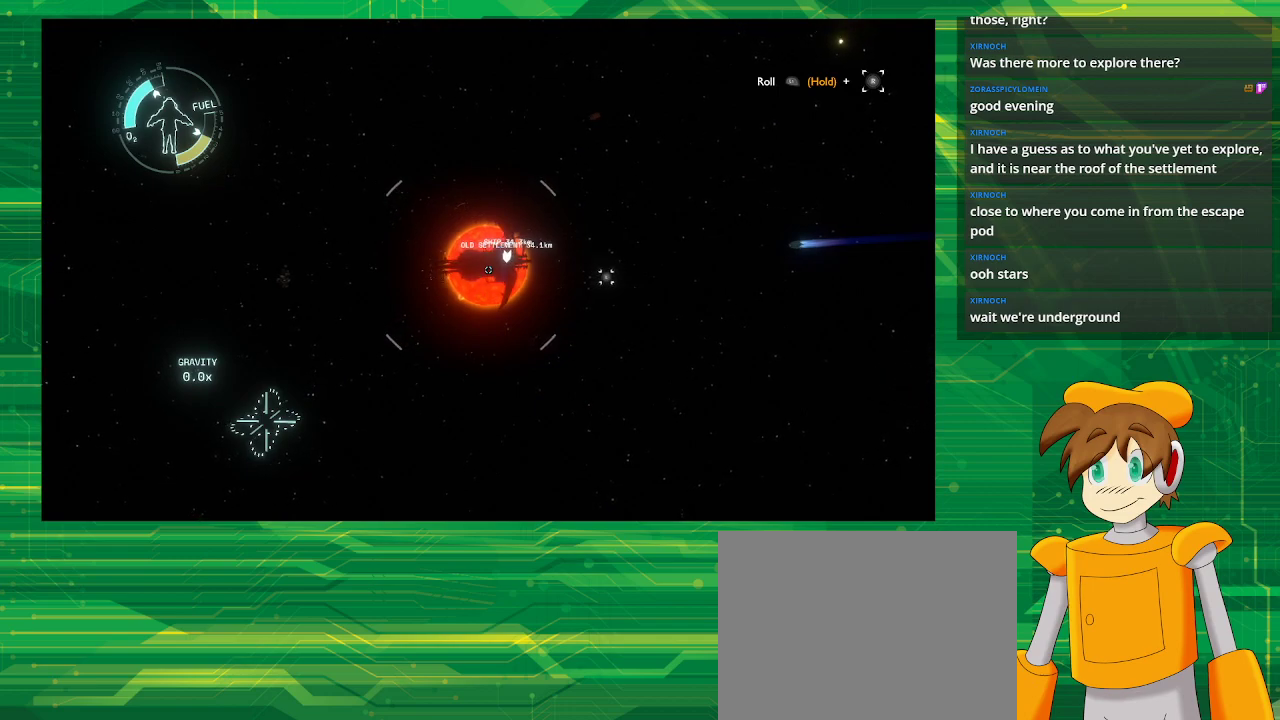
{"buttons": [], "left_stick": "up", "right_stick": "center", "events": [[483, "left_stick", "up"]]}
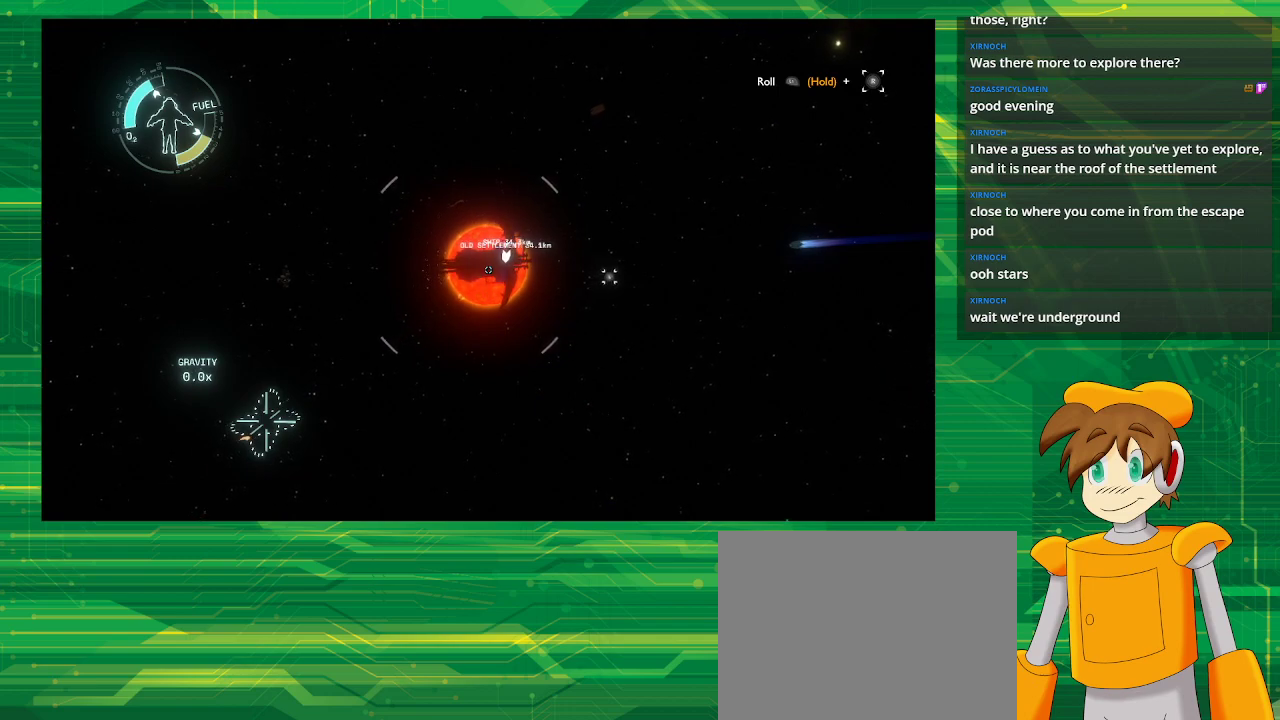
{"buttons": [], "left_stick": "up", "right_stick": "center", "events": []}
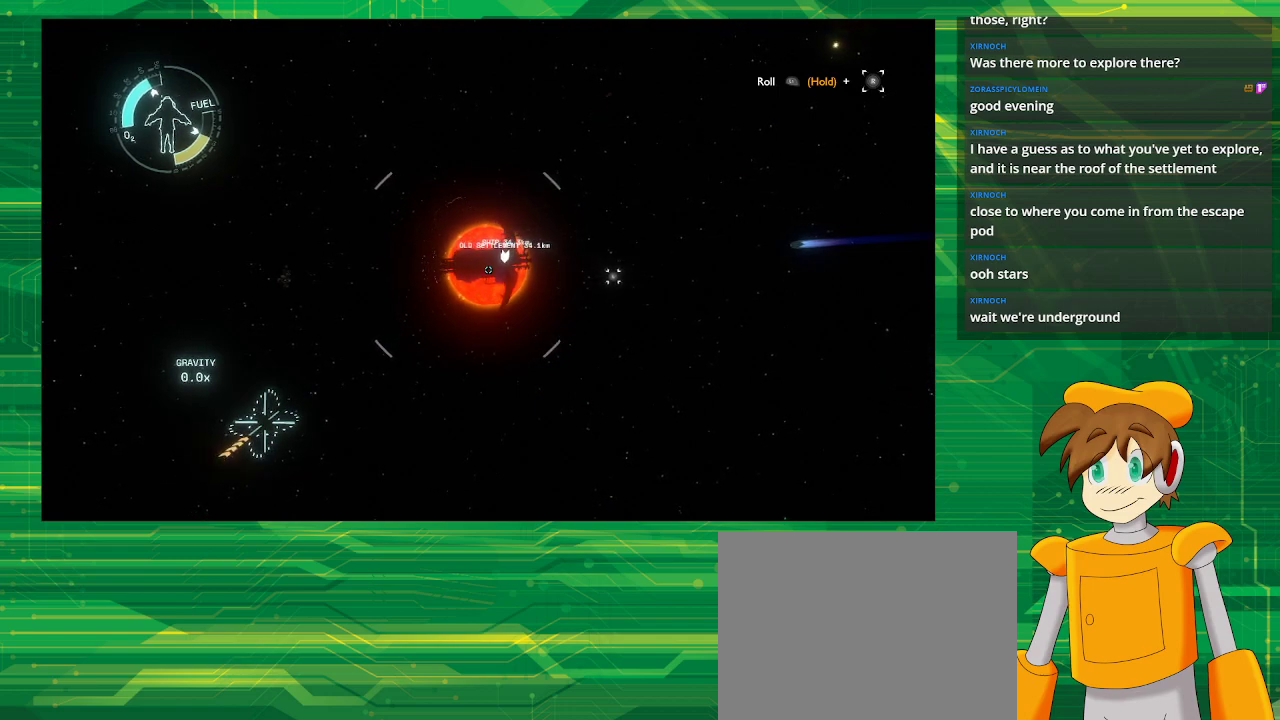
{"buttons": [], "left_stick": "up", "right_stick": "center", "events": []}
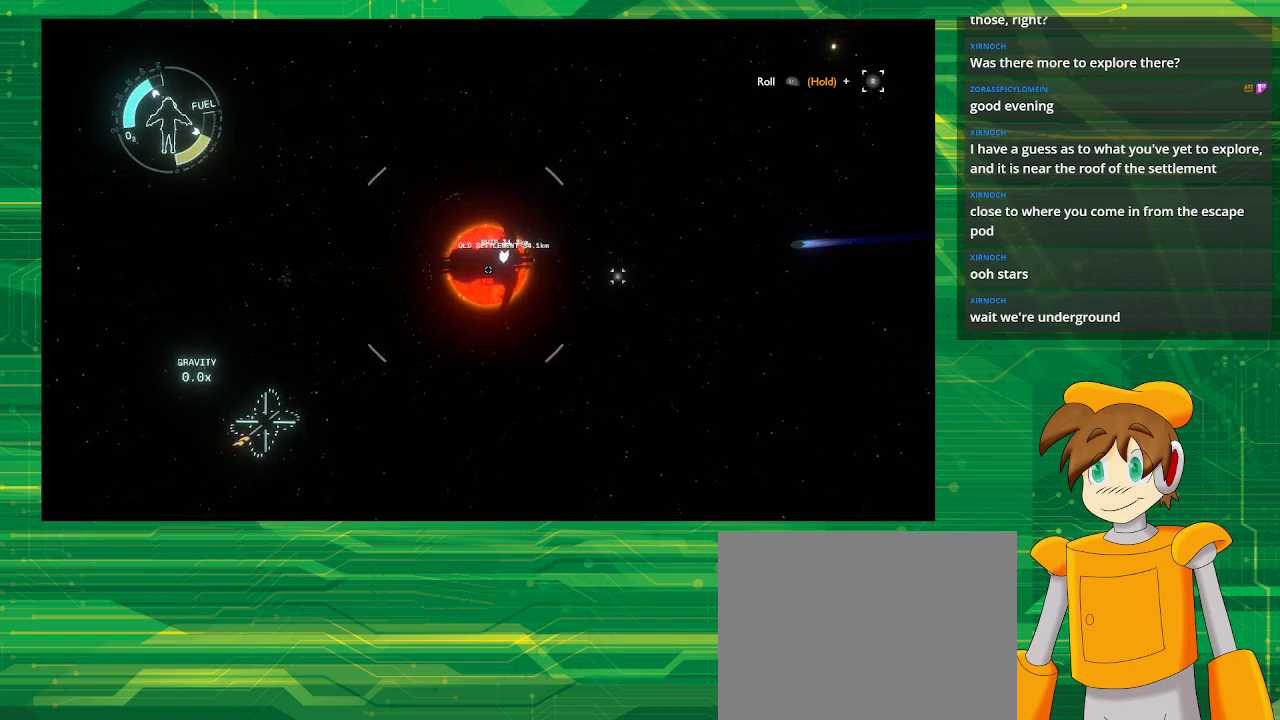
{"buttons": [], "left_stick": "up", "right_stick": "center", "events": []}
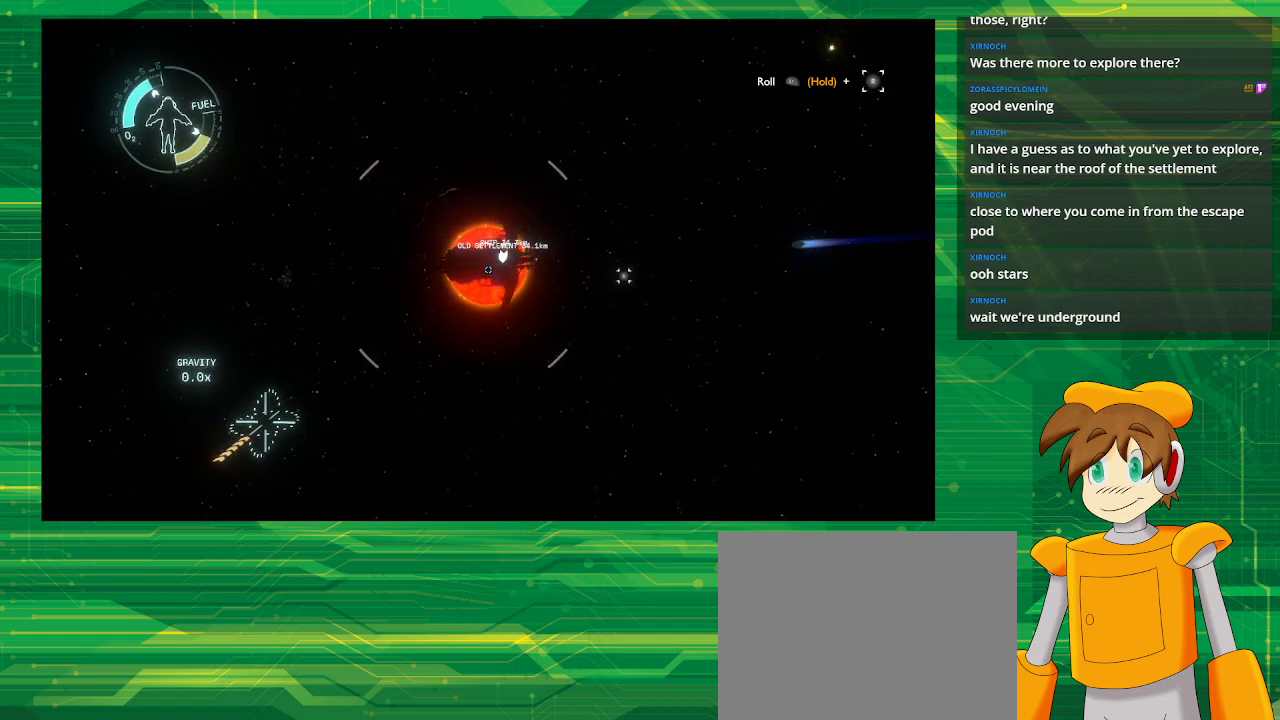
{"buttons": [], "left_stick": "center", "right_stick": "center", "events": [[200, "left_stick", "center"]]}
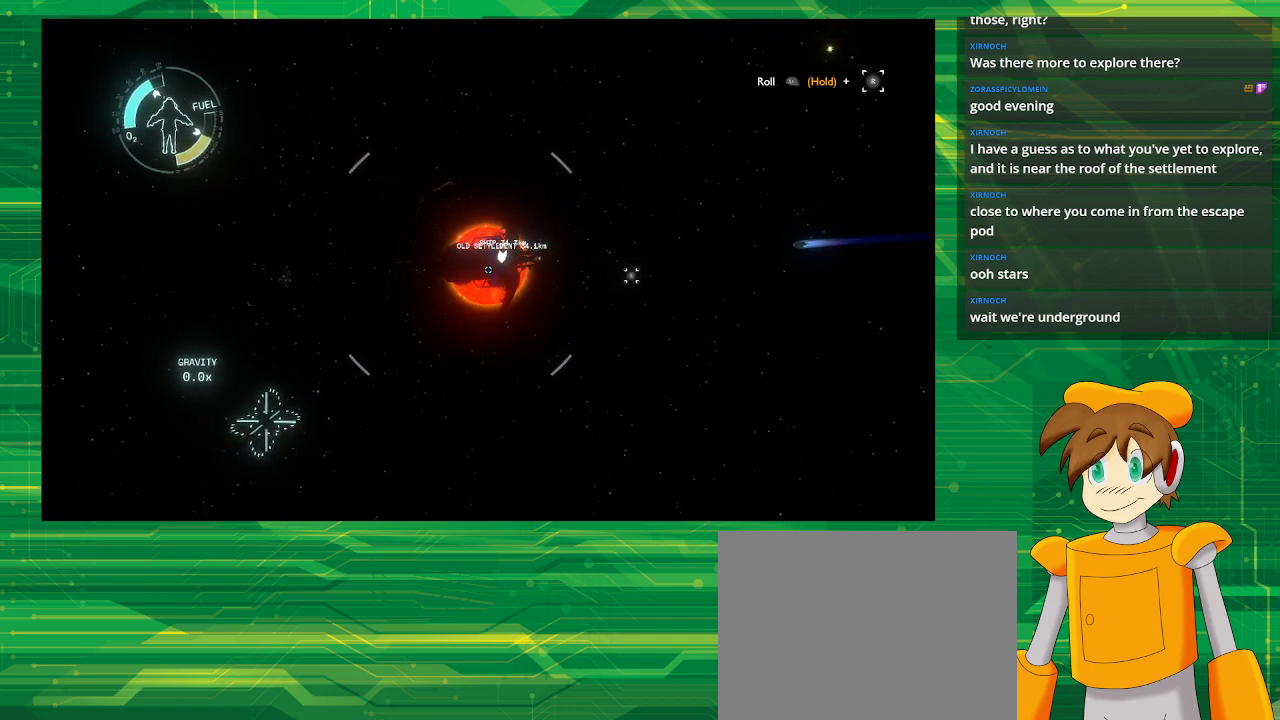
{"buttons": [], "left_stick": "down", "right_stick": "center", "events": [[117, "left_stick", "down"]]}
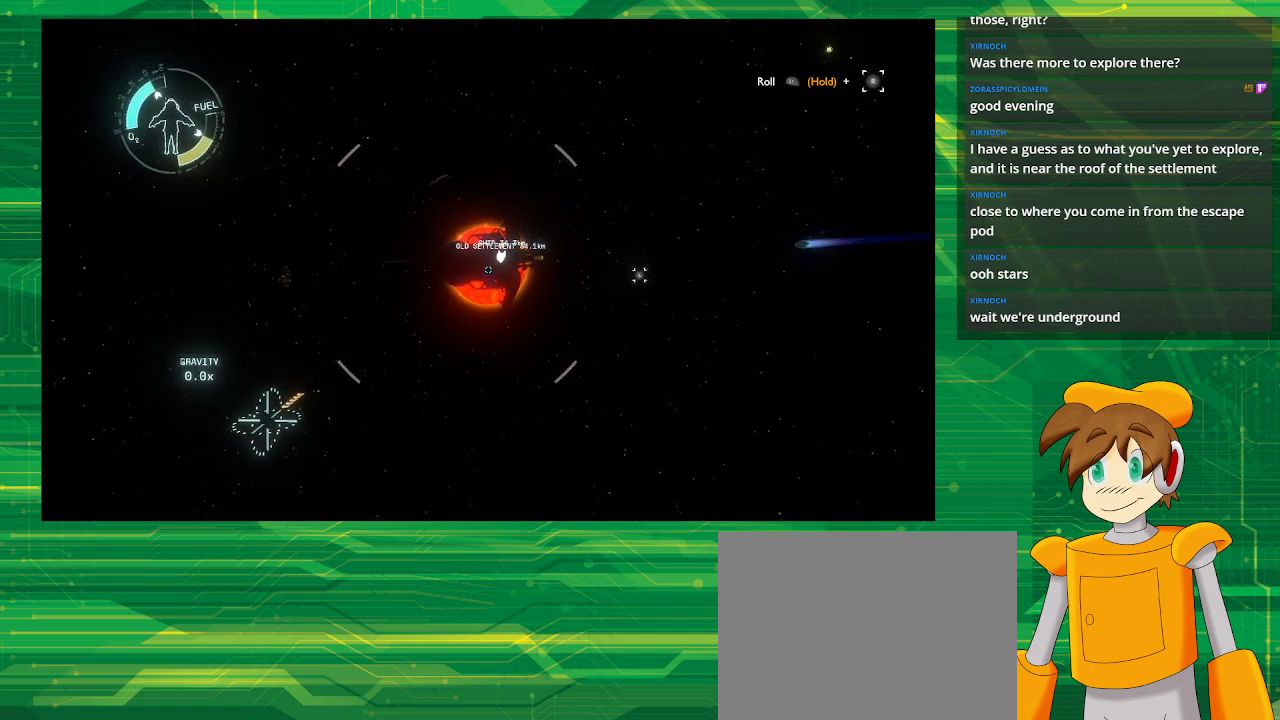
{"buttons": [], "left_stick": "down", "right_stick": "center", "events": []}
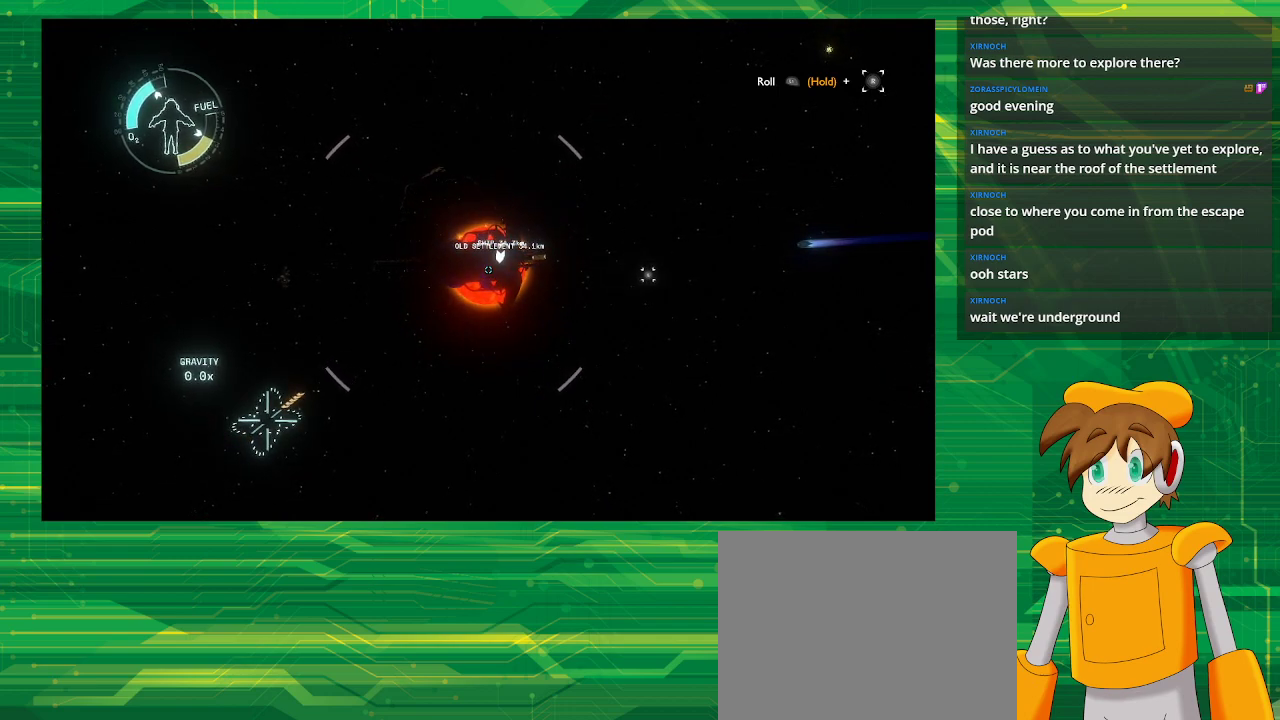
{"buttons": [], "left_stick": "down", "right_stick": "center", "events": []}
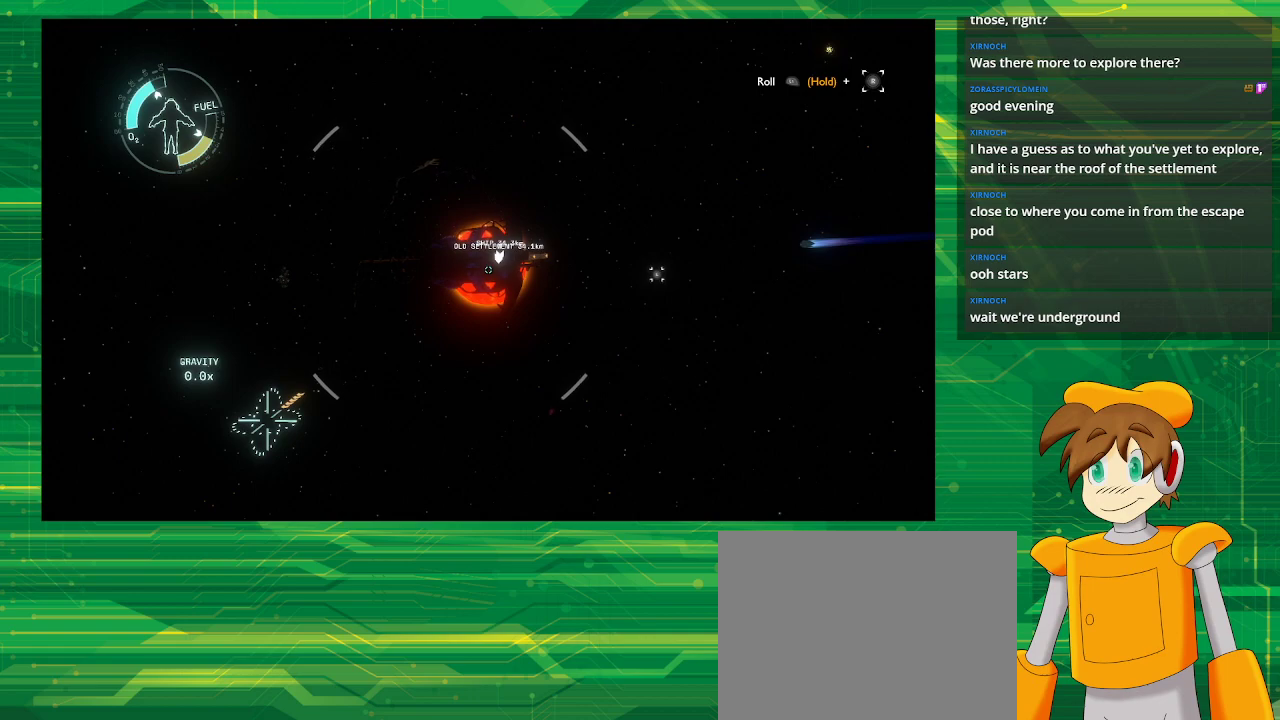
{"buttons": [], "left_stick": "down", "right_stick": "center", "events": []}